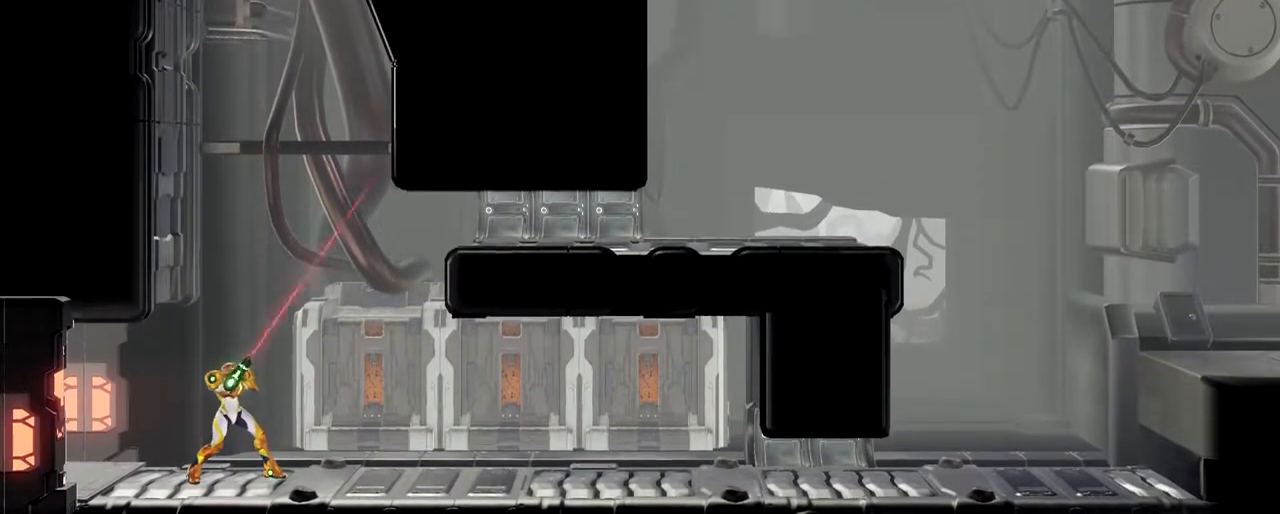
Gameplay with a controller (Nintendo layout); each line is a JSON object with the inputs held at the frame after it. "button_events" lists button changes between this image and that frame as [ms after this image, input, new state], when the widget could be followed in between (sticks are given only as held states). This document gives stick clicks only as held states, not as events. Not read: L1 L2 R2 R3 right_stick.
{"buttons": [], "left_stick": "right", "button_events": []}
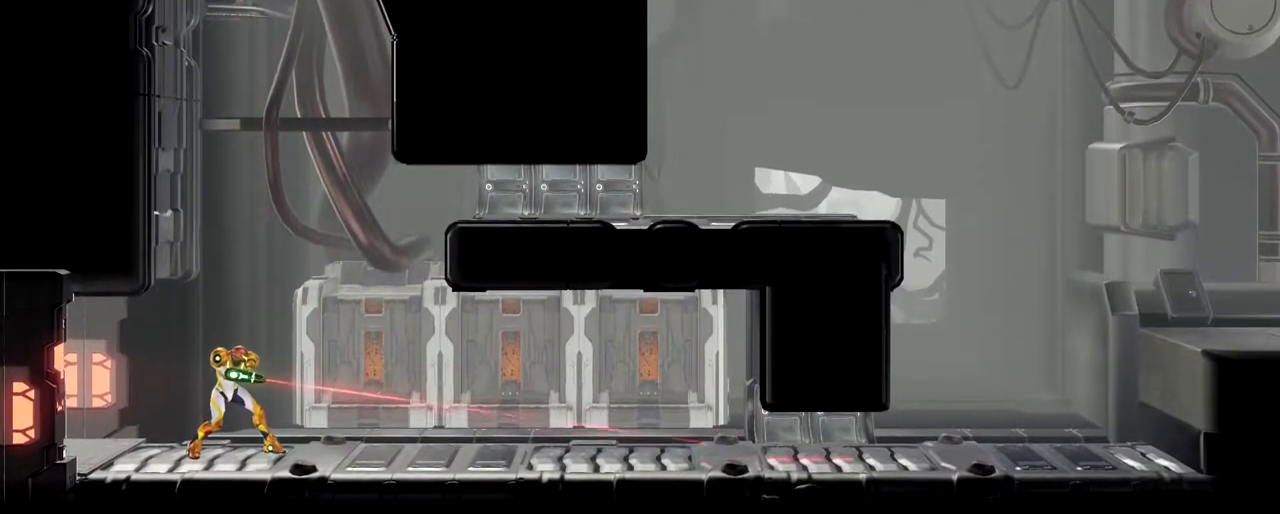
{"buttons": [], "left_stick": "center", "button_events": []}
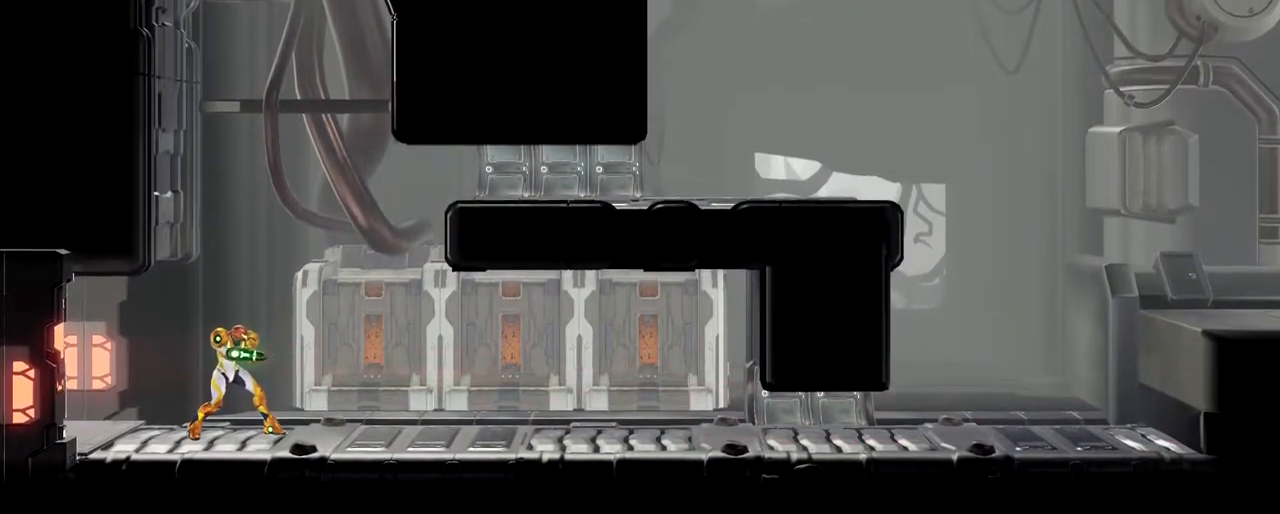
{"buttons": ["B"], "left_stick": "center", "button_events": [[333, "B", "down"]]}
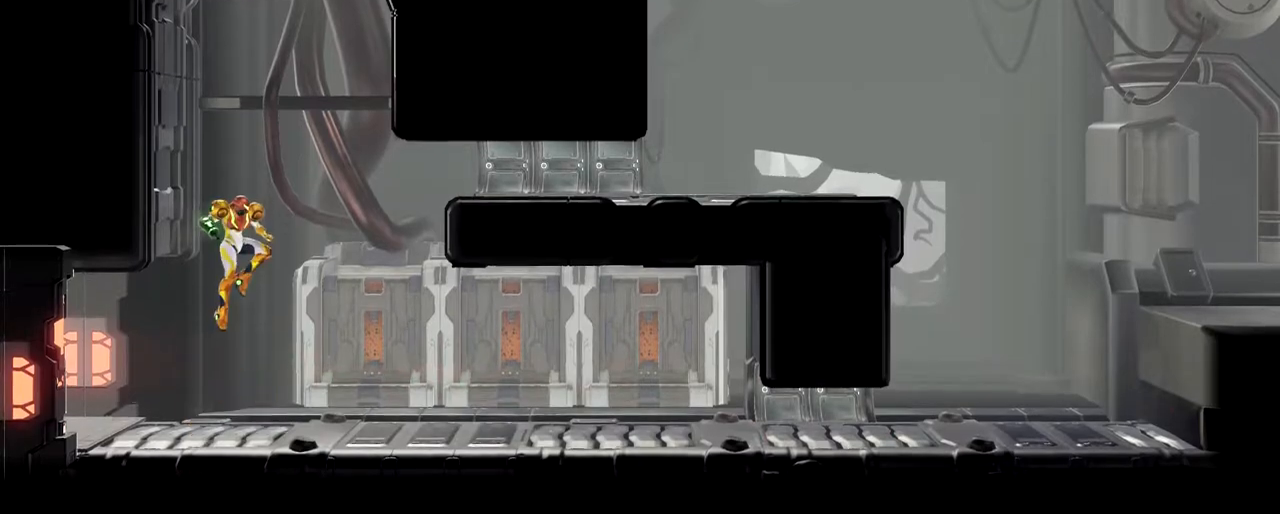
{"buttons": [], "left_stick": "left", "button_events": [[217, "B", "up"]]}
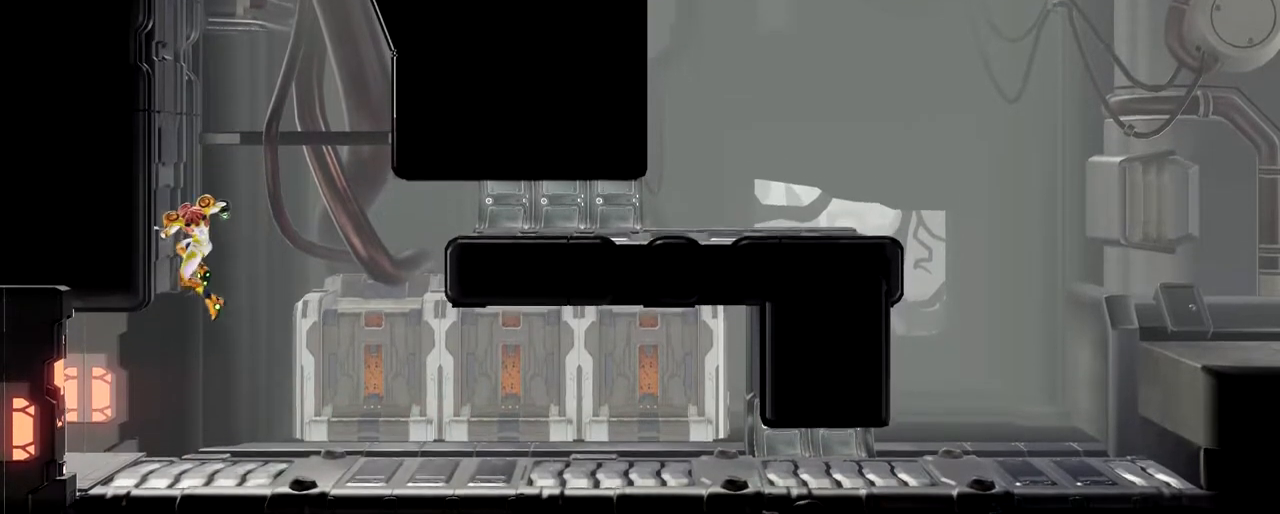
{"buttons": [], "left_stick": "left", "button_events": [[117, "A", "down"], [233, "A", "up"], [283, "A", "down"], [400, "A", "up"]]}
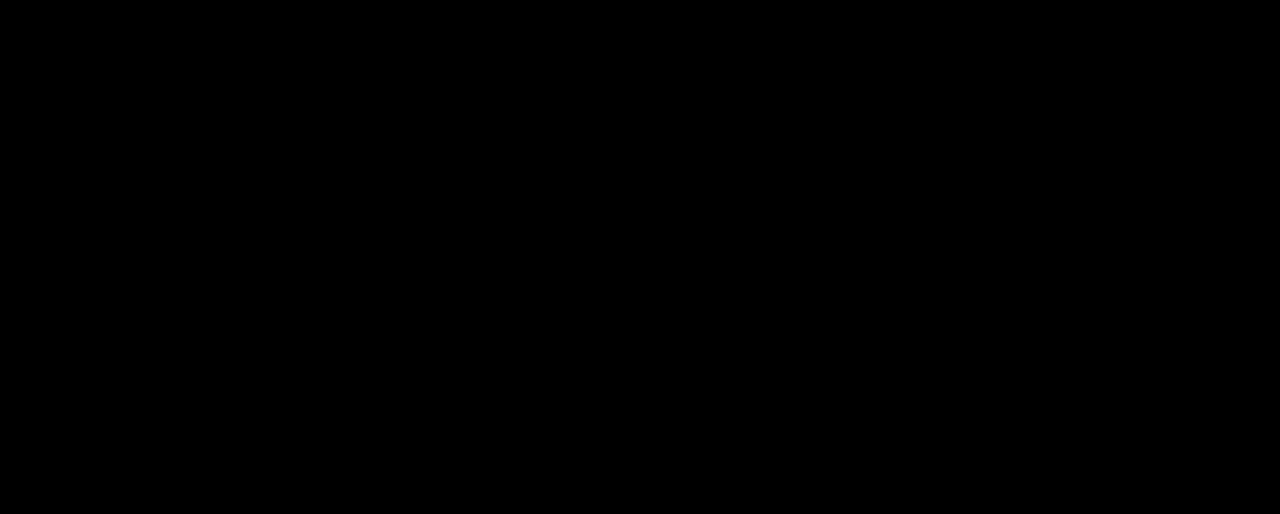
{"buttons": [], "left_stick": "center", "button_events": []}
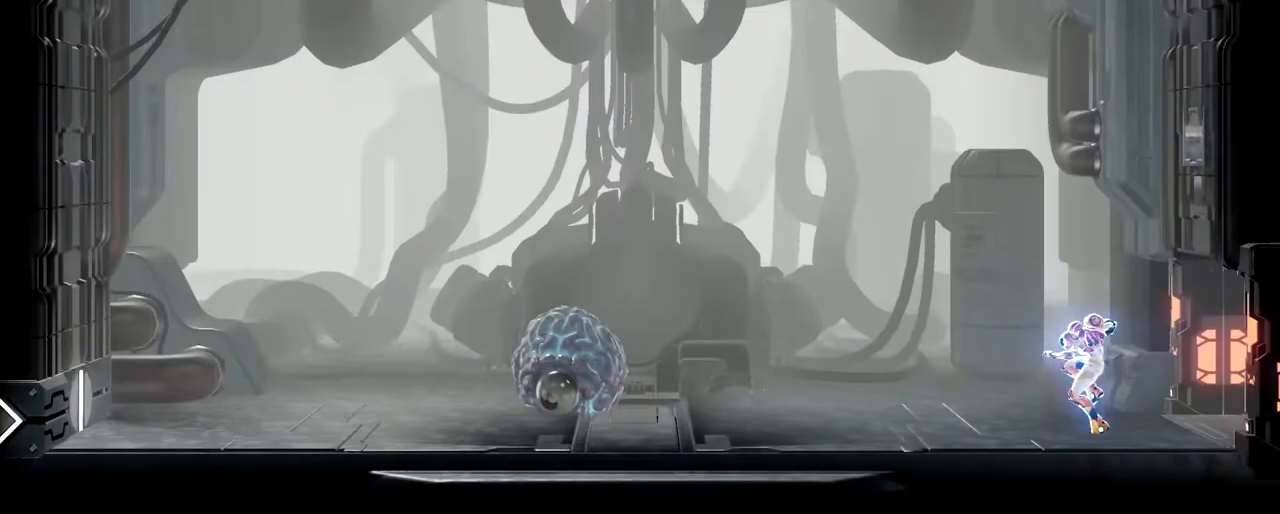
{"buttons": [], "left_stick": "center", "button_events": []}
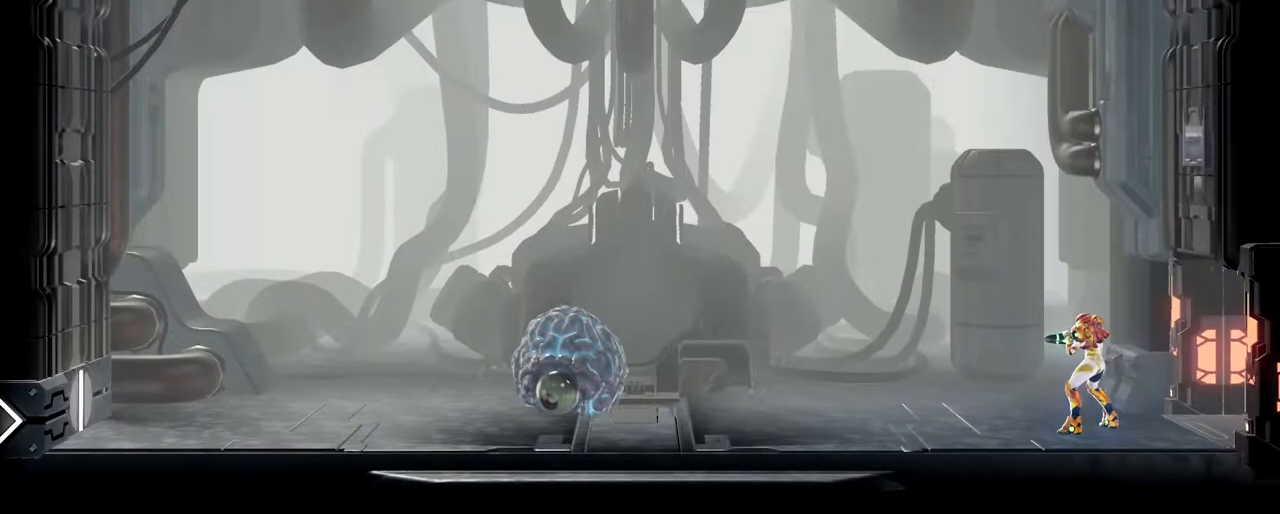
{"buttons": [], "left_stick": "center", "button_events": []}
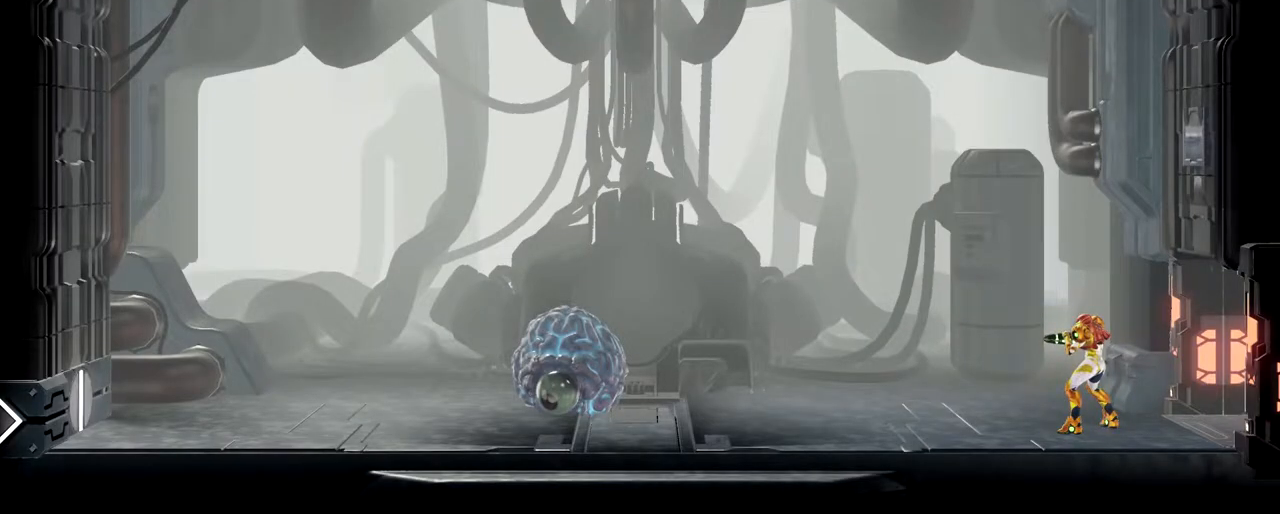
{"buttons": [], "left_stick": "center", "button_events": []}
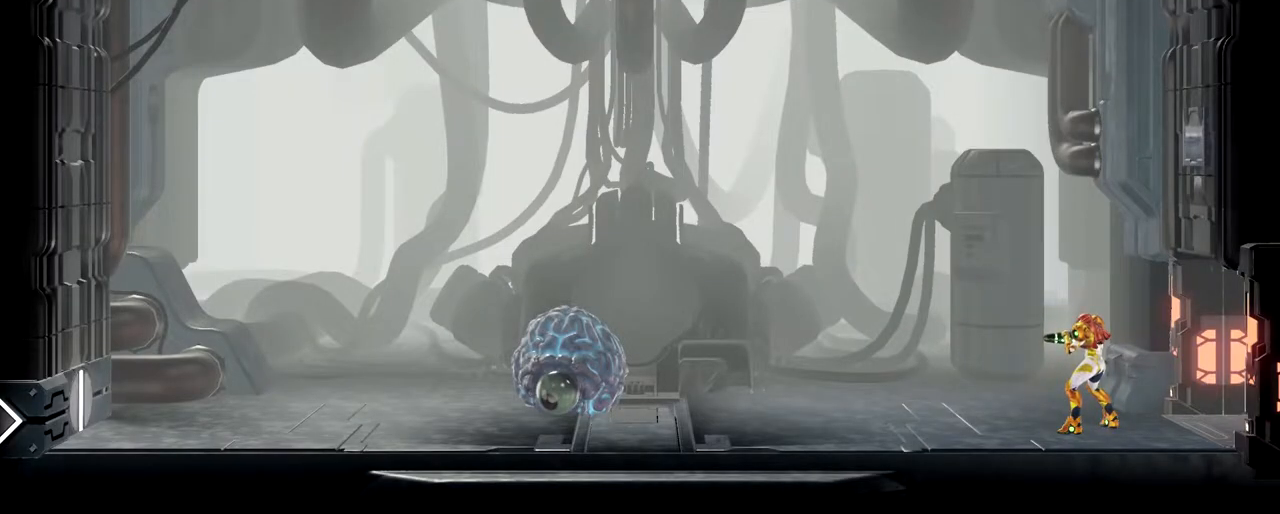
{"buttons": [], "left_stick": "right", "button_events": []}
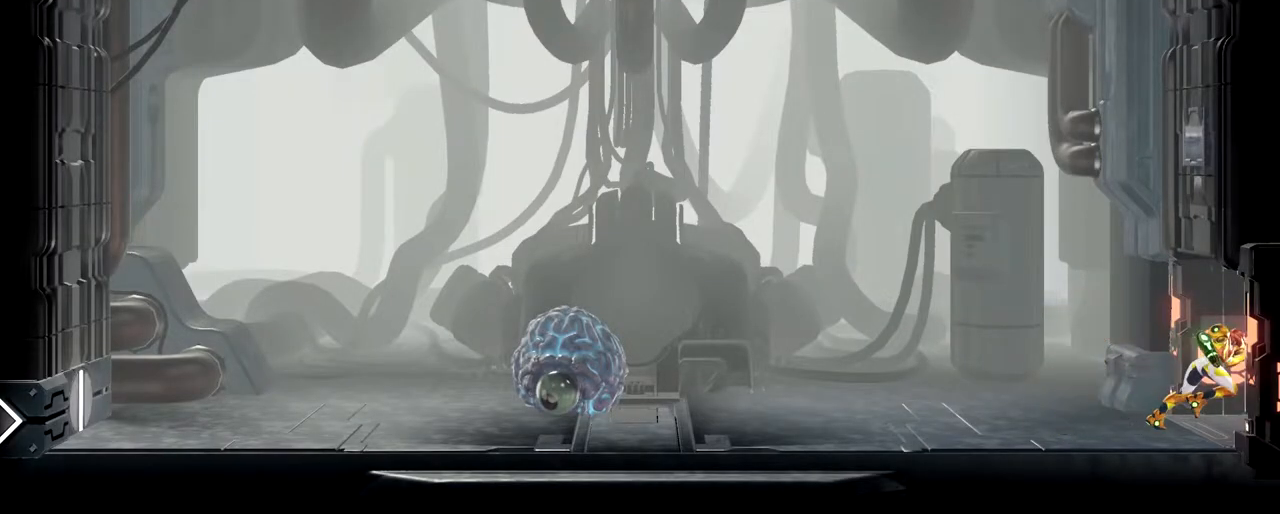
{"buttons": [], "left_stick": "center", "button_events": []}
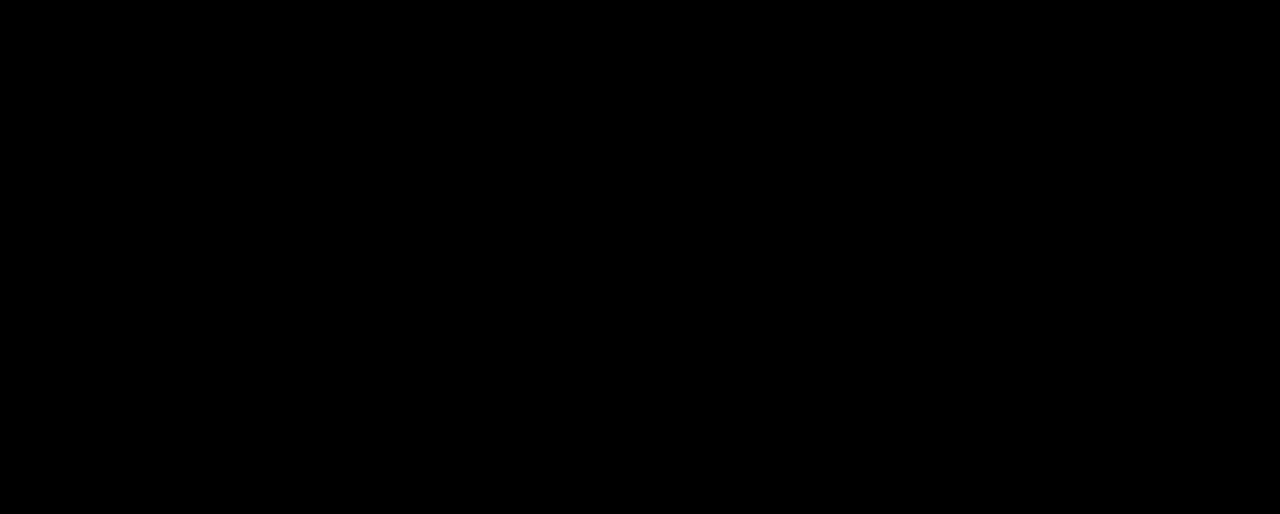
{"buttons": [], "left_stick": "center", "button_events": []}
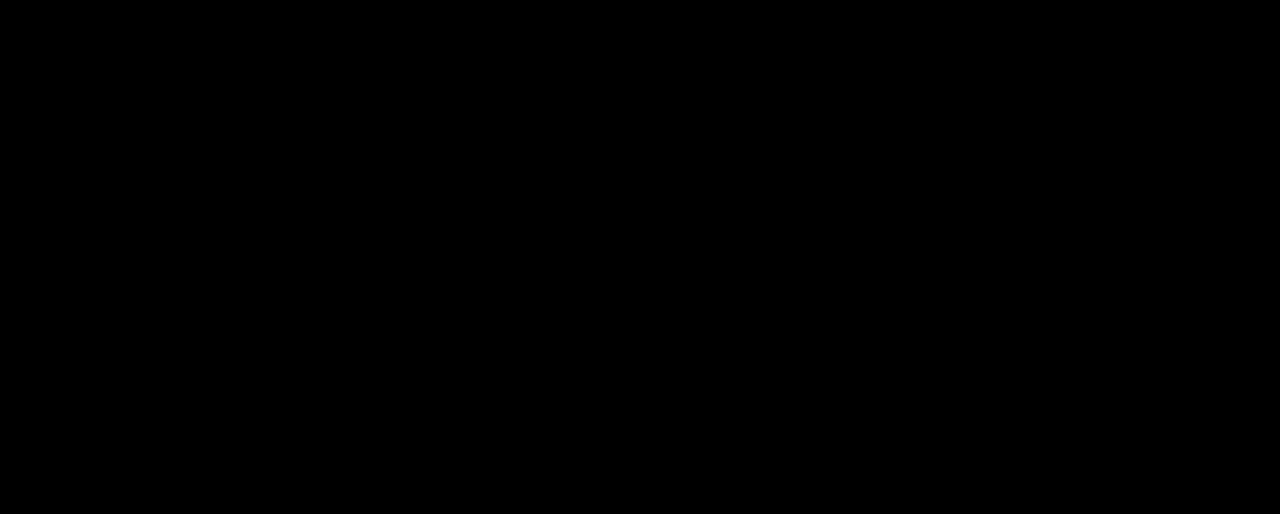
{"buttons": [], "left_stick": "center", "button_events": []}
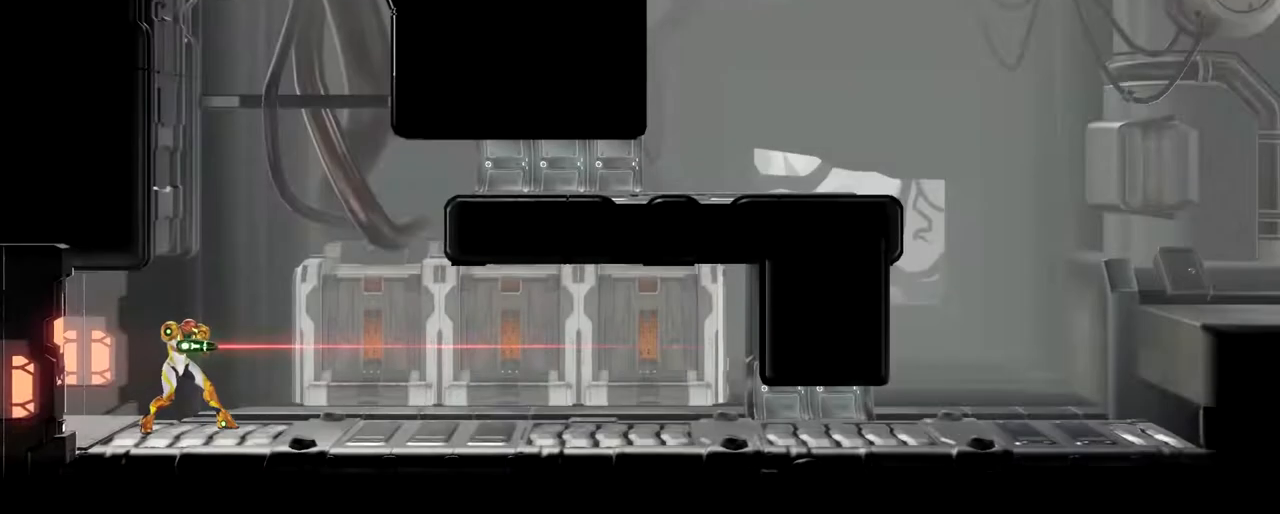
{"buttons": [], "left_stick": "right", "button_events": []}
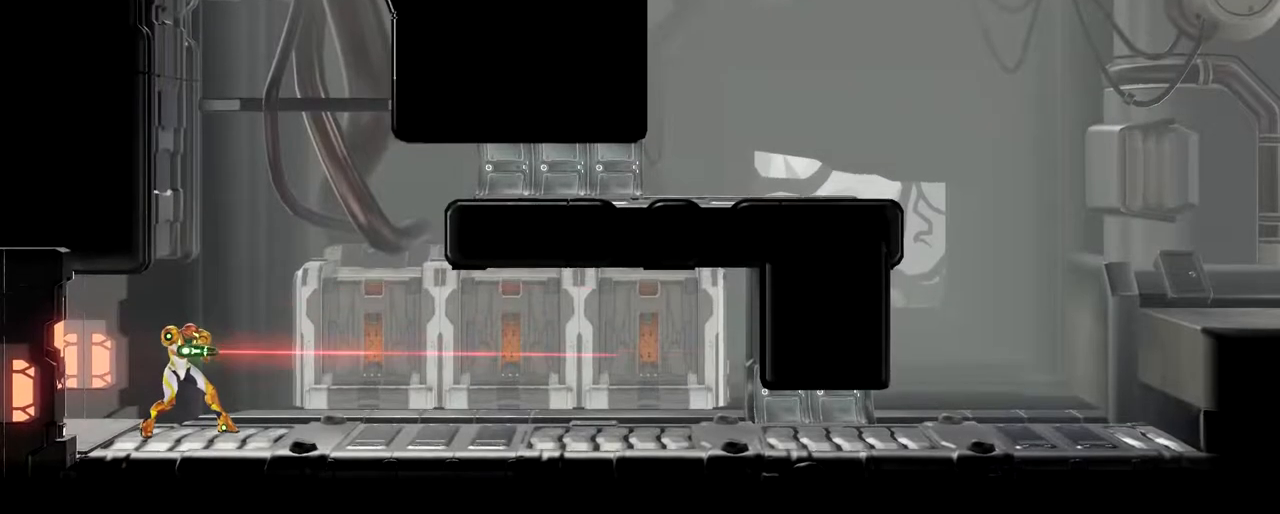
{"buttons": [], "left_stick": "right", "button_events": []}
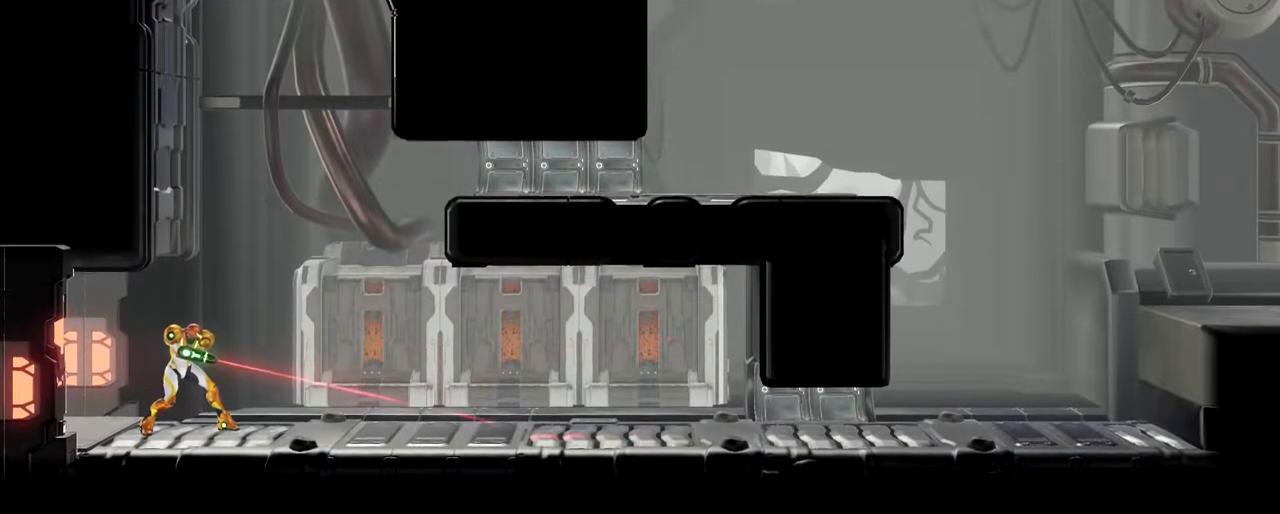
{"buttons": [], "left_stick": "center", "button_events": []}
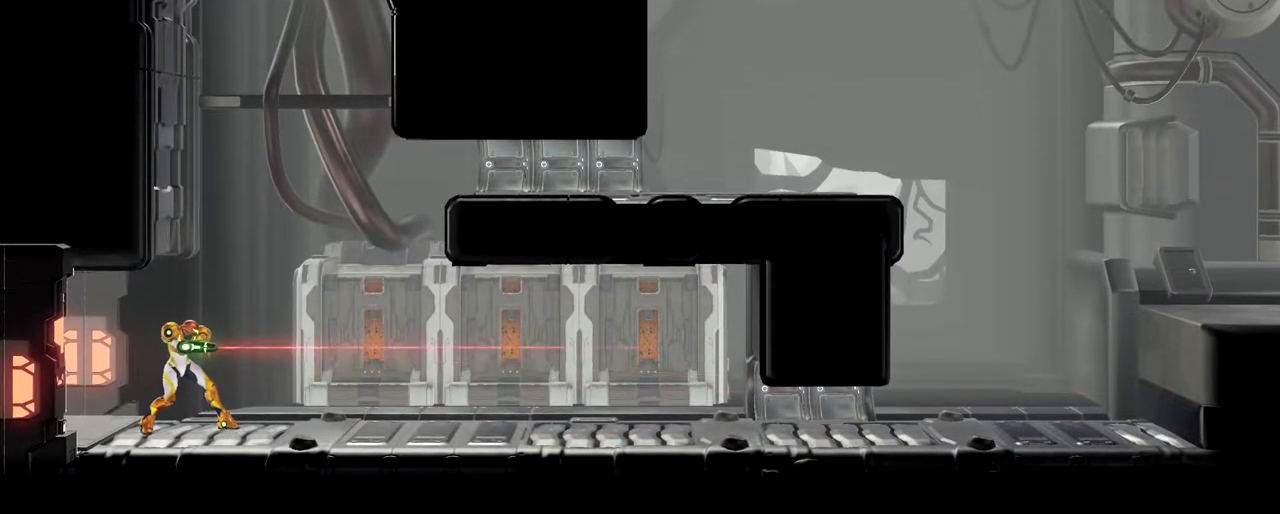
{"buttons": [], "left_stick": "center", "button_events": []}
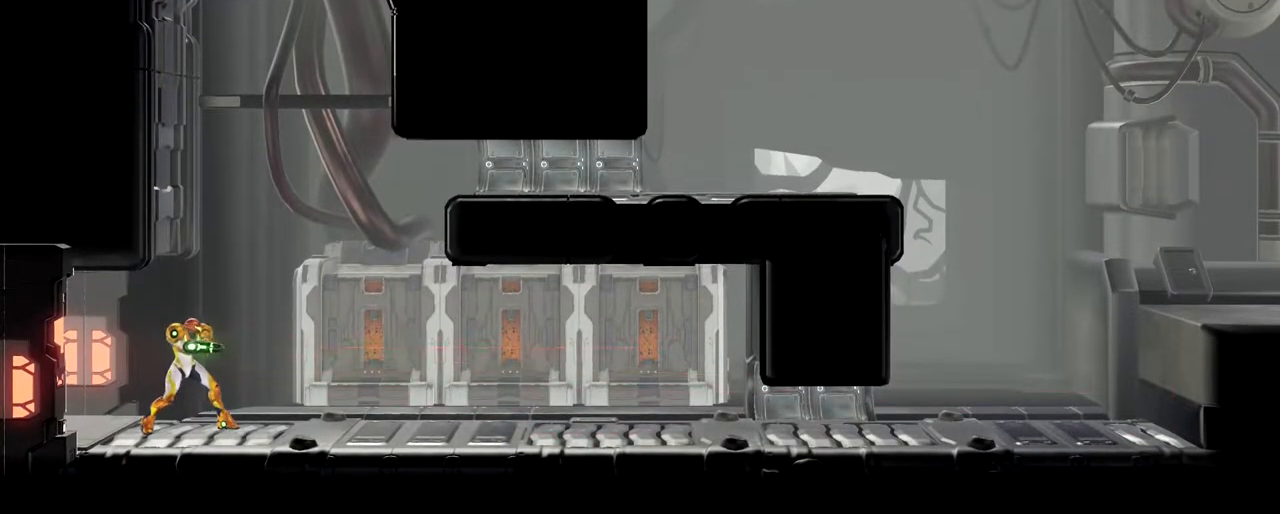
{"buttons": [], "left_stick": "center", "button_events": []}
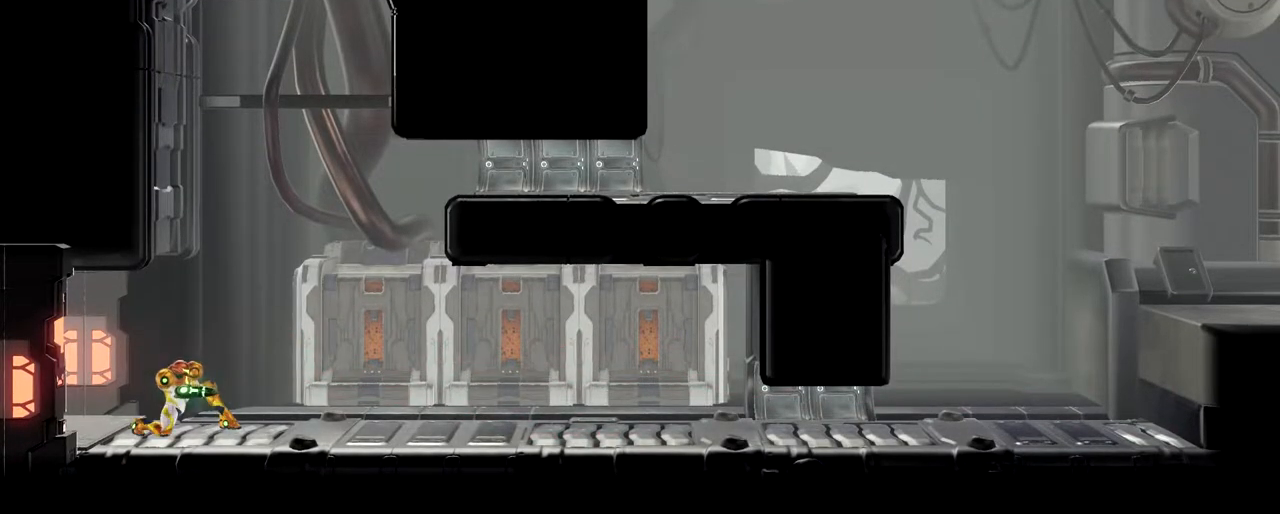
{"buttons": [], "left_stick": "center", "button_events": []}
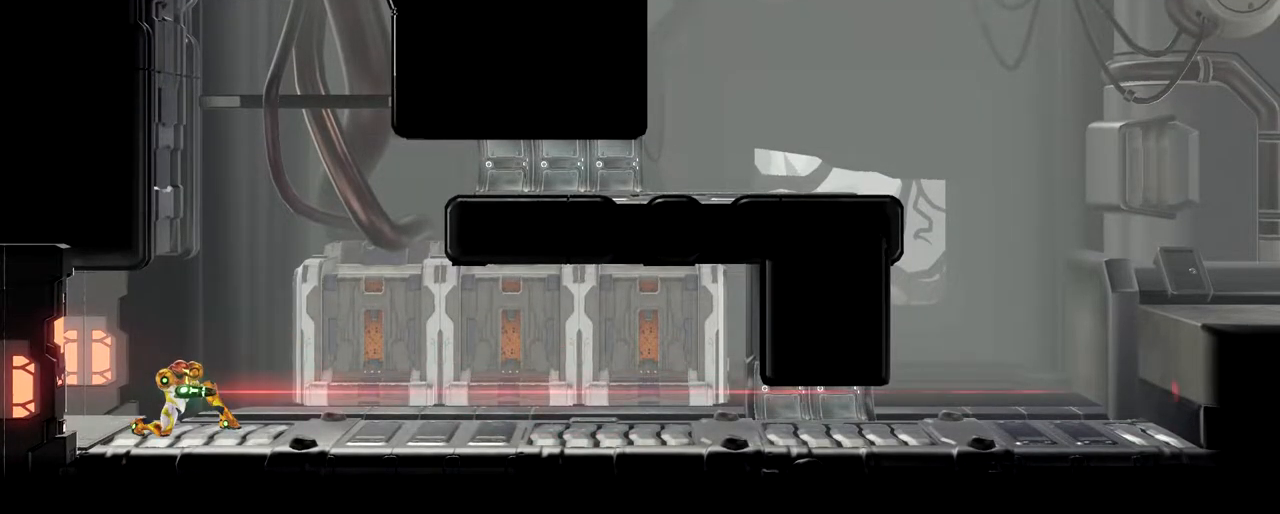
{"buttons": [], "left_stick": "center", "button_events": []}
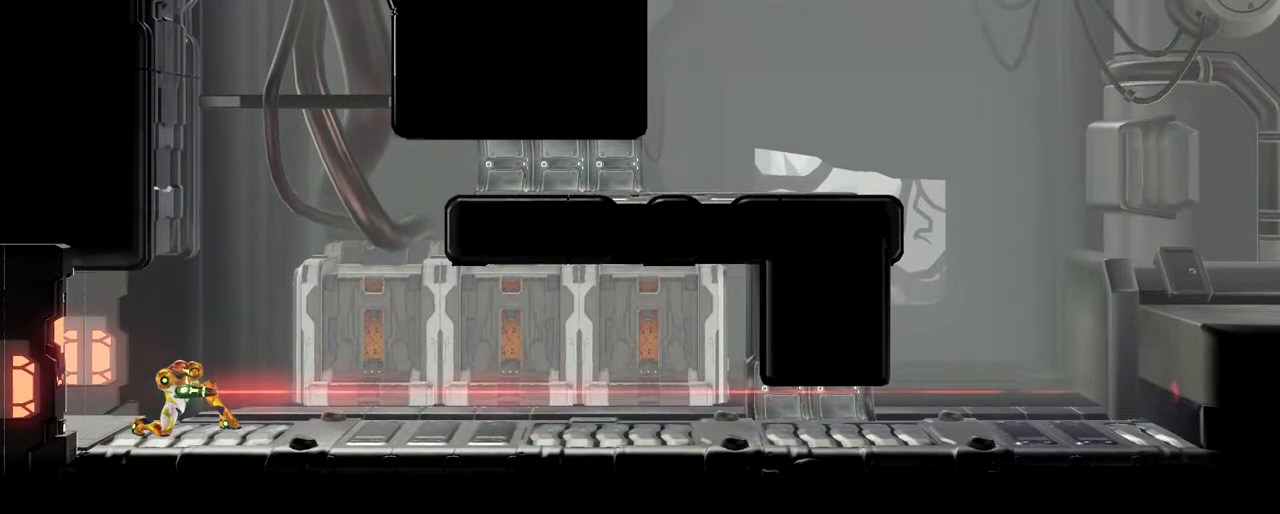
{"buttons": [], "left_stick": "center", "button_events": []}
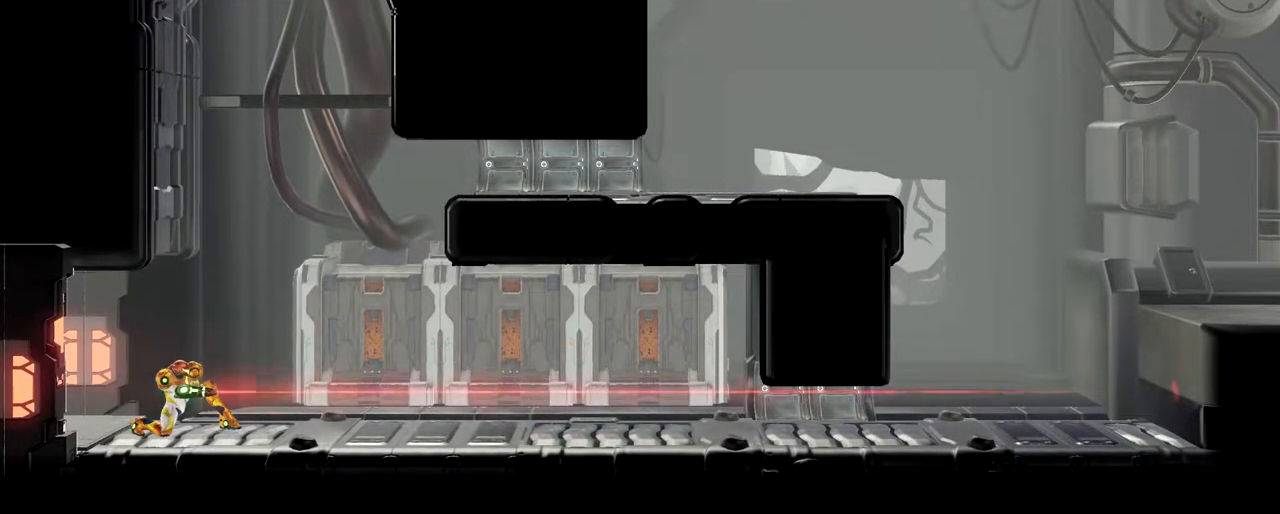
{"buttons": [], "left_stick": "center", "button_events": []}
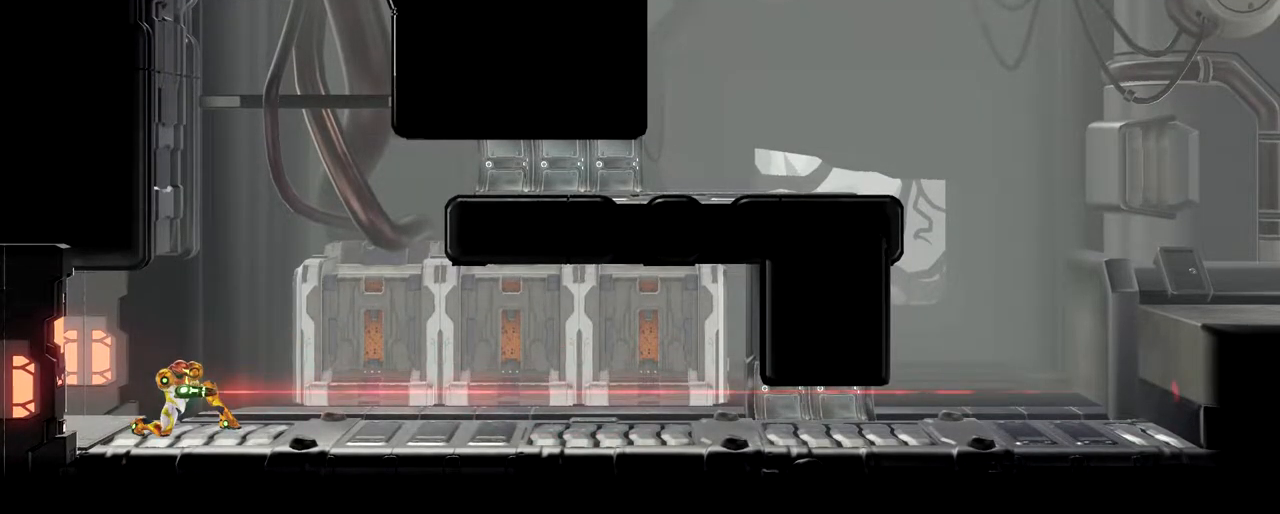
{"buttons": [], "left_stick": "right", "button_events": []}
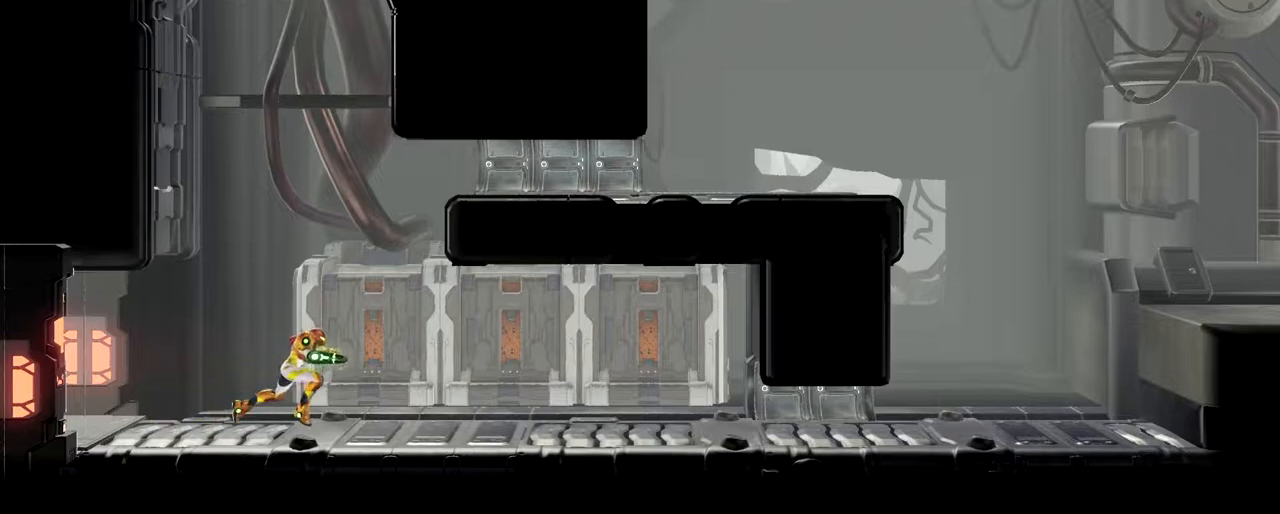
{"buttons": [], "left_stick": "right", "button_events": []}
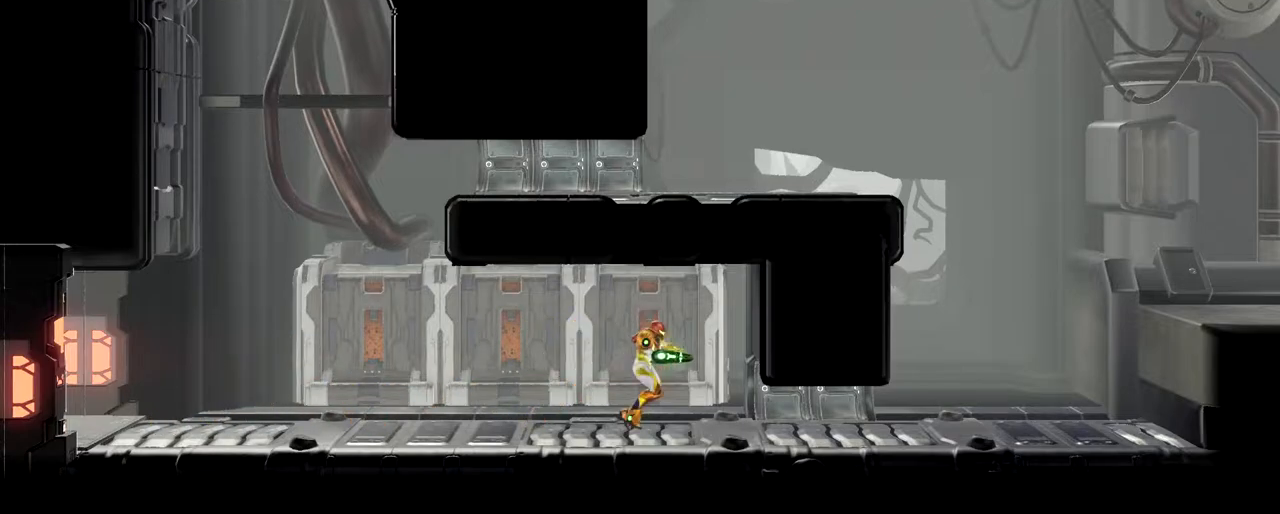
{"buttons": [], "left_stick": "right", "button_events": []}
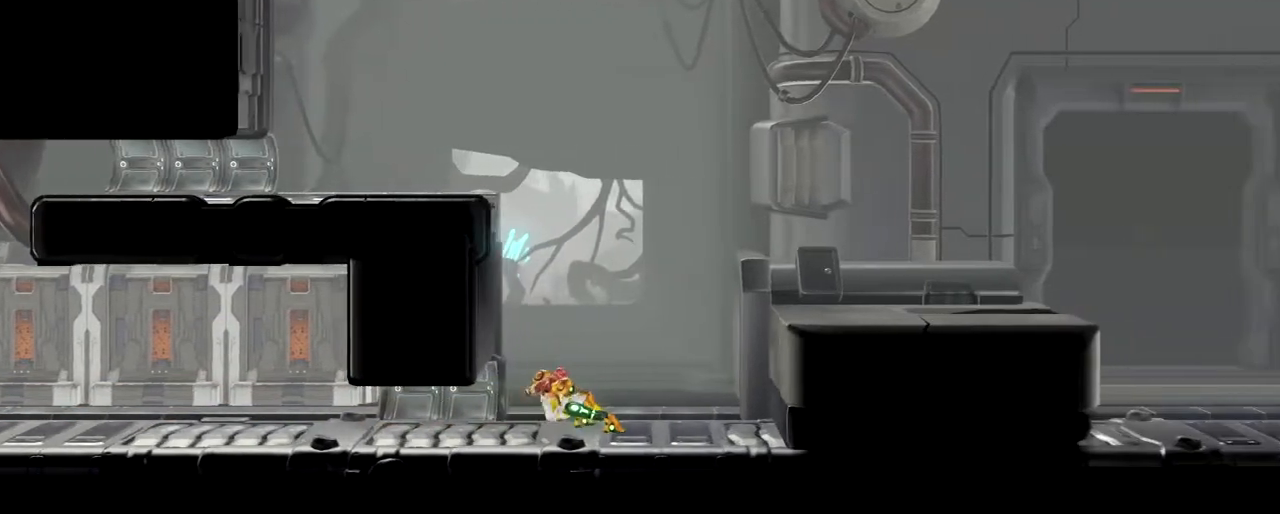
{"buttons": [], "left_stick": "right", "button_events": [[217, "B", "down"], [317, "B", "up"]]}
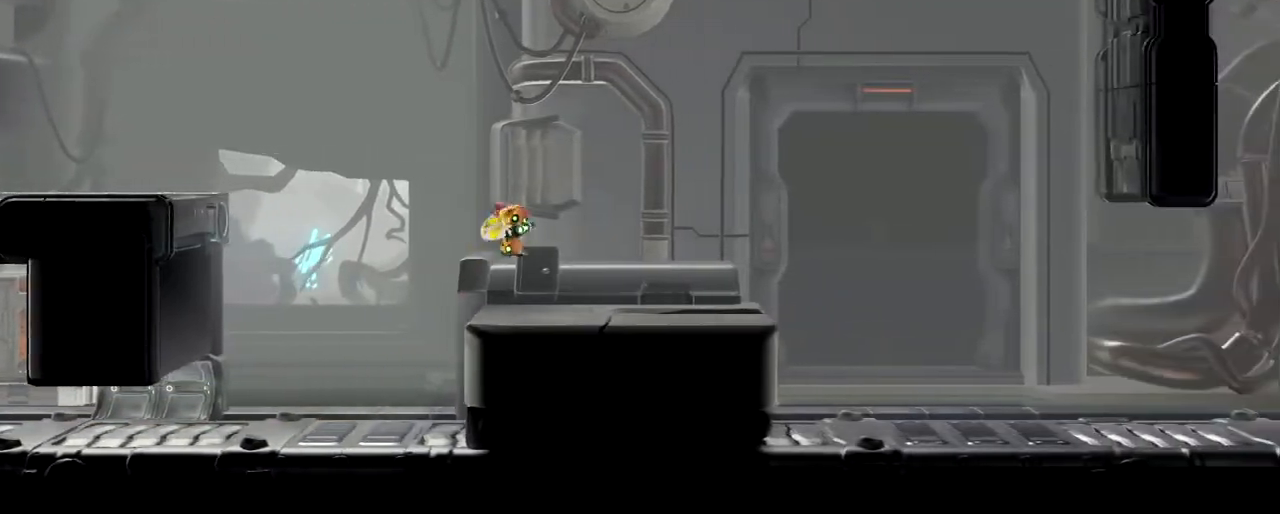
{"buttons": ["A"], "left_stick": "right", "button_events": [[250, "A", "down"], [400, "A", "up"], [500, "A", "down"]]}